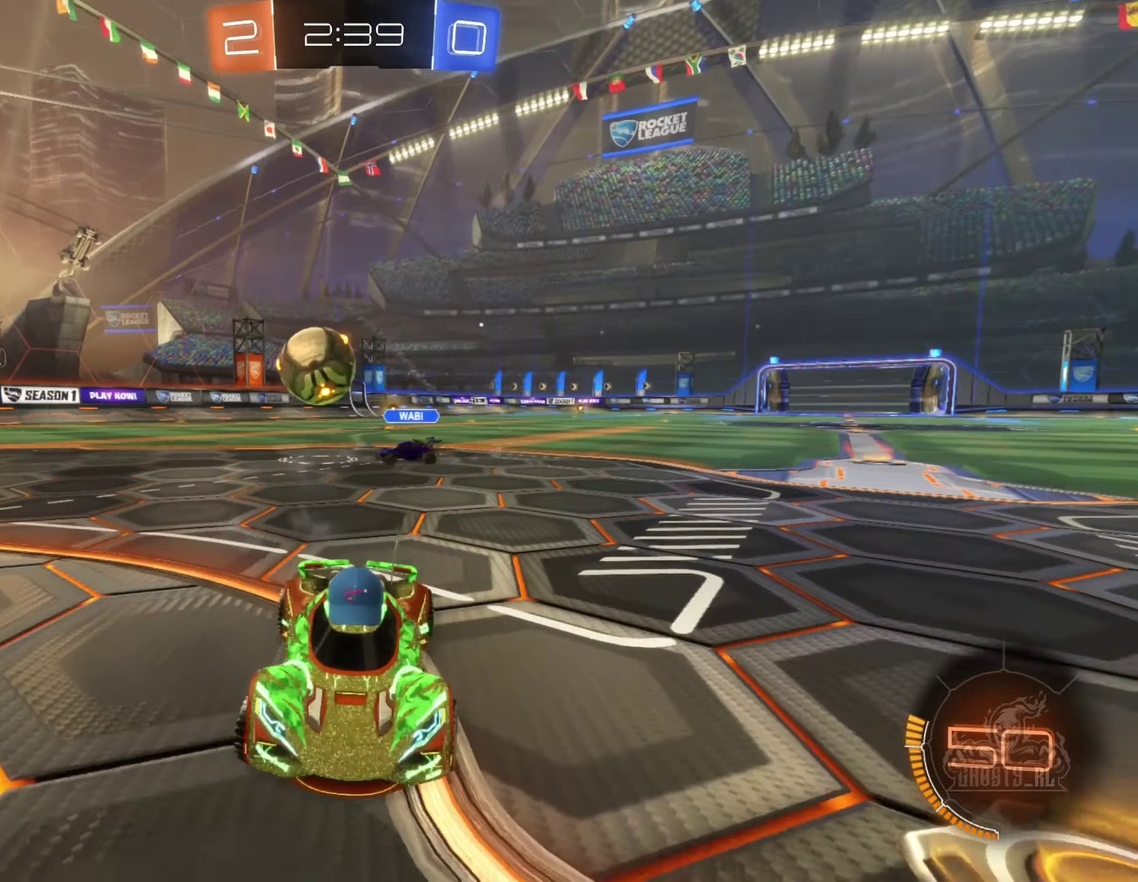
Gameplay with a controller (Xbox layout); each line is a JSON object with the inputs held at the frame after it. "events" lists button and stick changes between this image and that frame as [ms after this image, input, new state], when the widget could be followed in between. Not read: HOME.
{"buttons": ["R2"], "left_stick": "right", "right_stick": "center", "events": [[50, "L1", "up"], [233, "L1", "down"], [350, "L1", "up"]]}
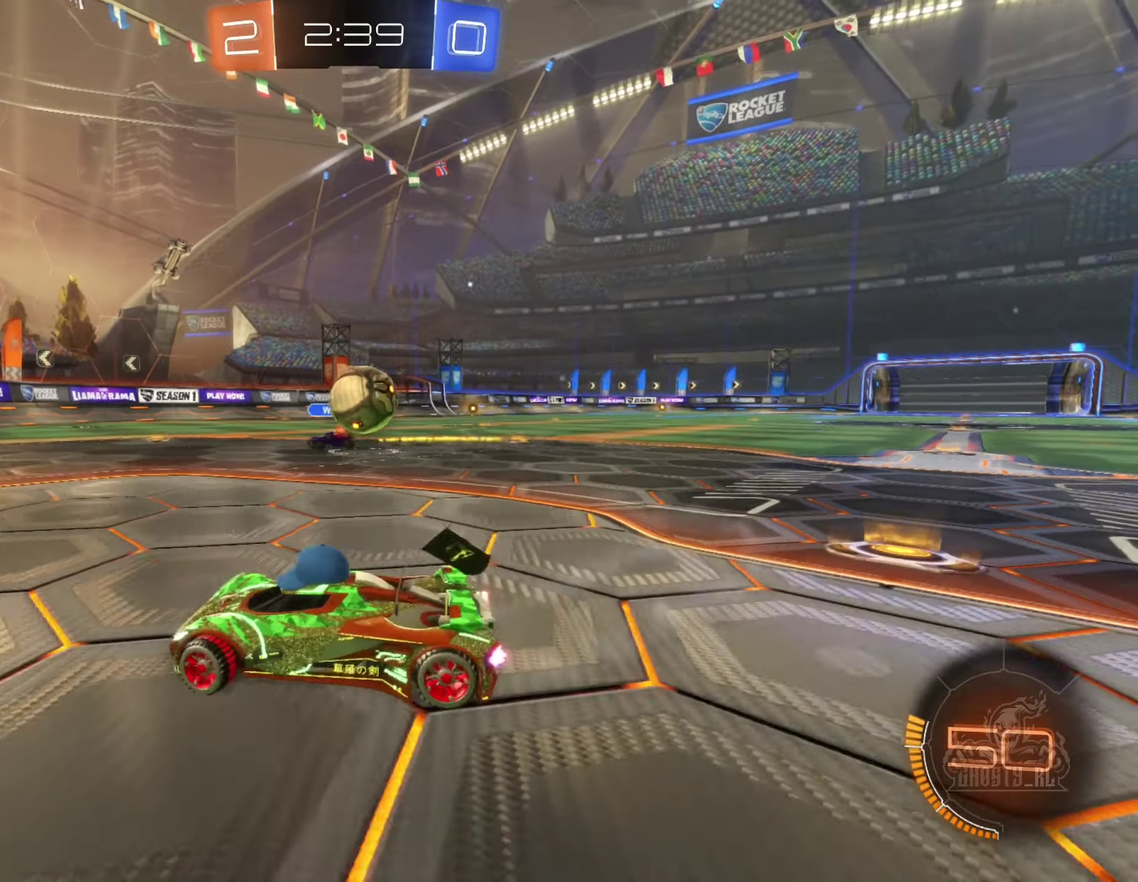
{"buttons": ["B", "R2"], "left_stick": "right", "right_stick": "center", "events": [[450, "B", "down"]]}
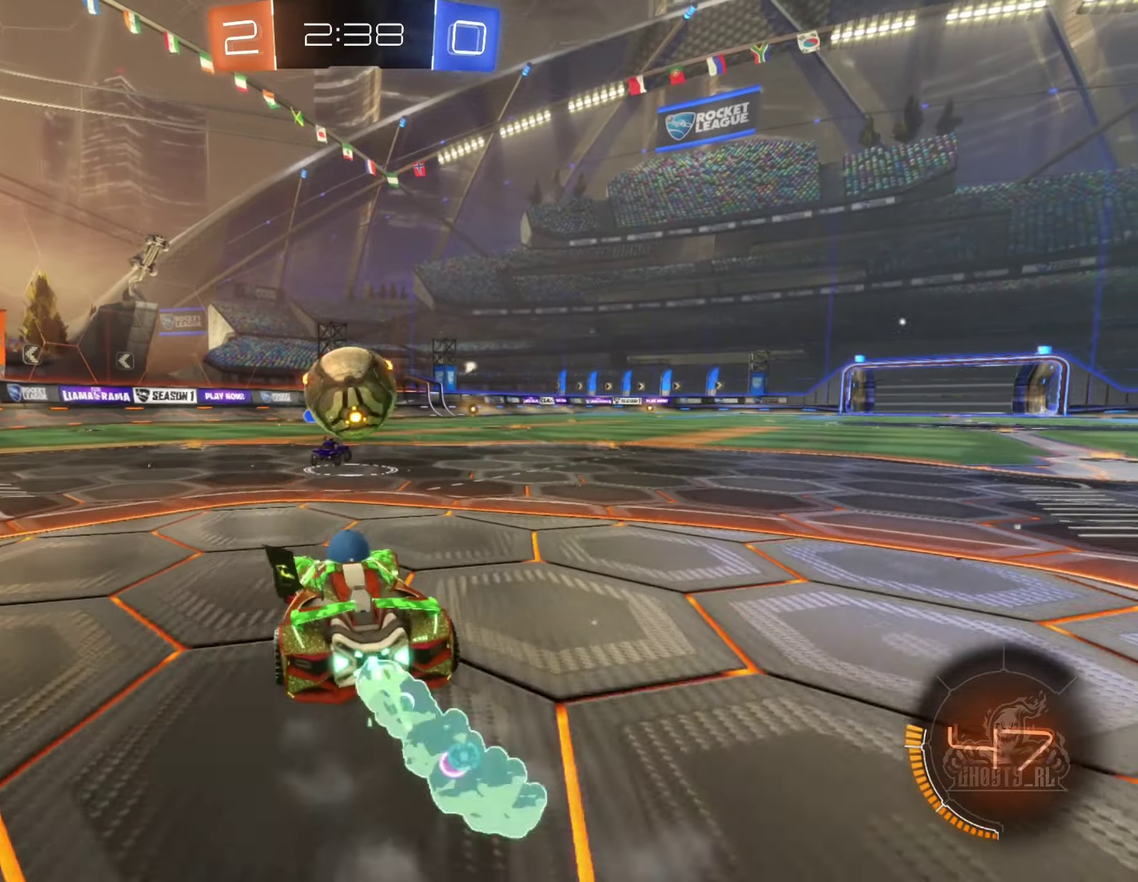
{"buttons": ["A", "B", "L1", "R2", "L3"], "left_stick": "left", "right_stick": "center", "events": [[33, "left_stick", "center"], [100, "A", "down"], [100, "left_stick", "down-left"], [200, "left_stick", "down"], [233, "A", "up"], [350, "left_stick", "left"], [366, "A", "down"], [400, "L1", "down"], [433, "L3", "down"]]}
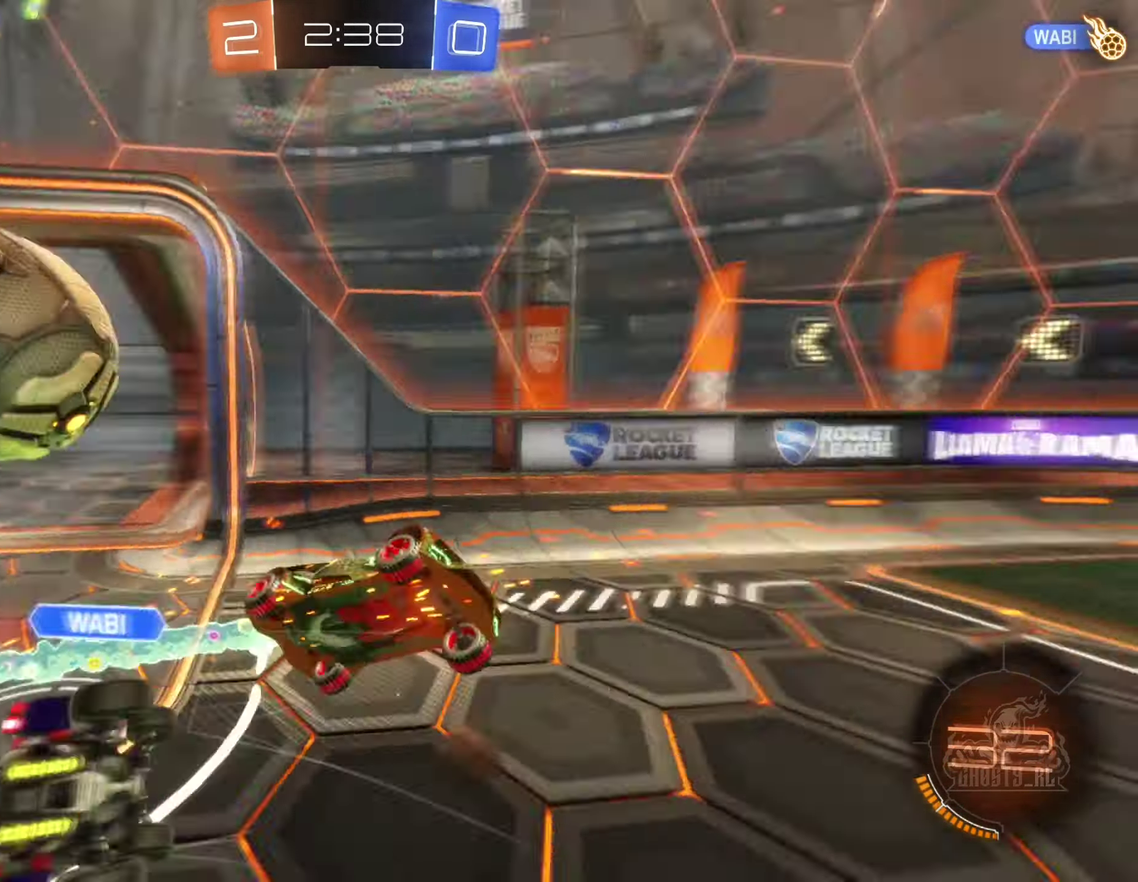
{"buttons": ["L1"], "left_stick": "up-left", "right_stick": "center", "events": [[33, "L3", "up"], [50, "A", "up"], [50, "R2", "up"], [100, "left_stick", "down-left"], [116, "B", "up"], [150, "R2", "down"], [216, "R2", "up"], [350, "left_stick", "up-left"]]}
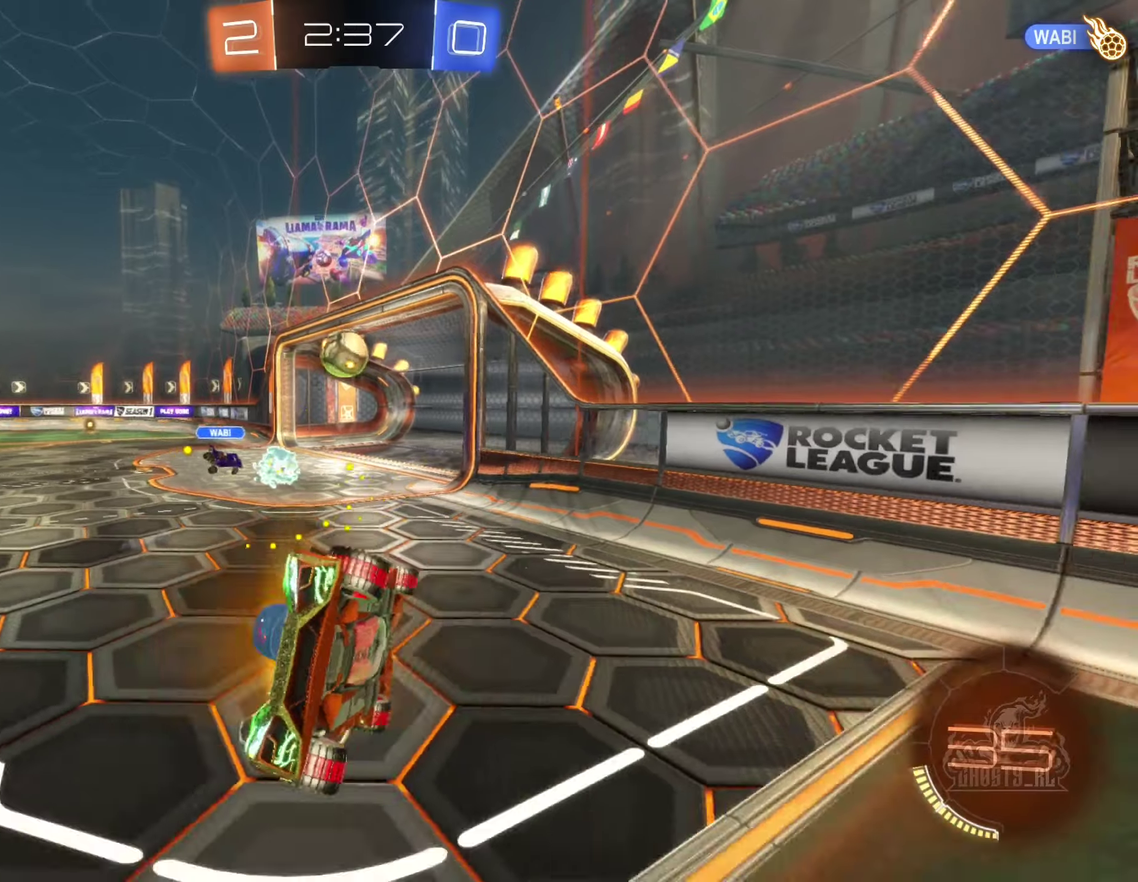
{"buttons": [], "left_stick": "left", "right_stick": "center", "events": [[100, "L1", "up"], [117, "left_stick", "center"], [500, "left_stick", "left"]]}
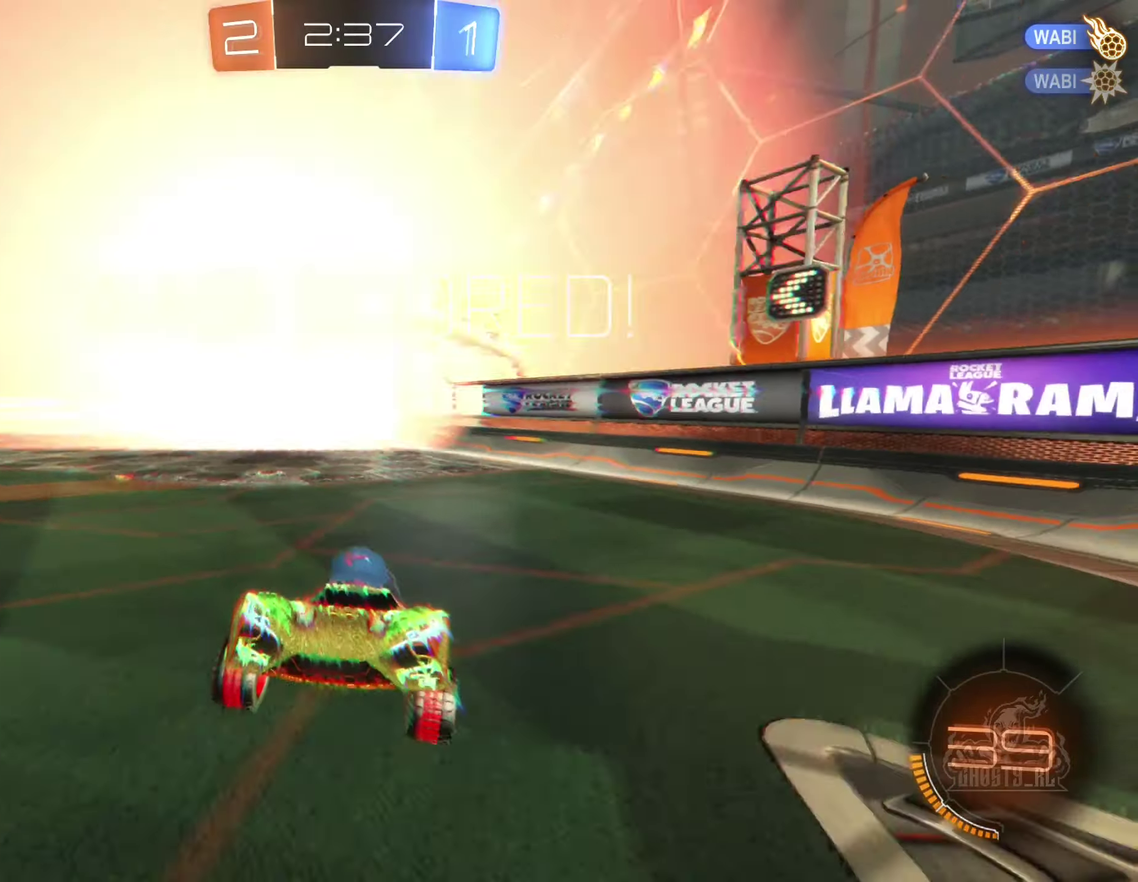
{"buttons": [], "left_stick": "center", "right_stick": "center", "events": [[133, "left_stick", "center"]]}
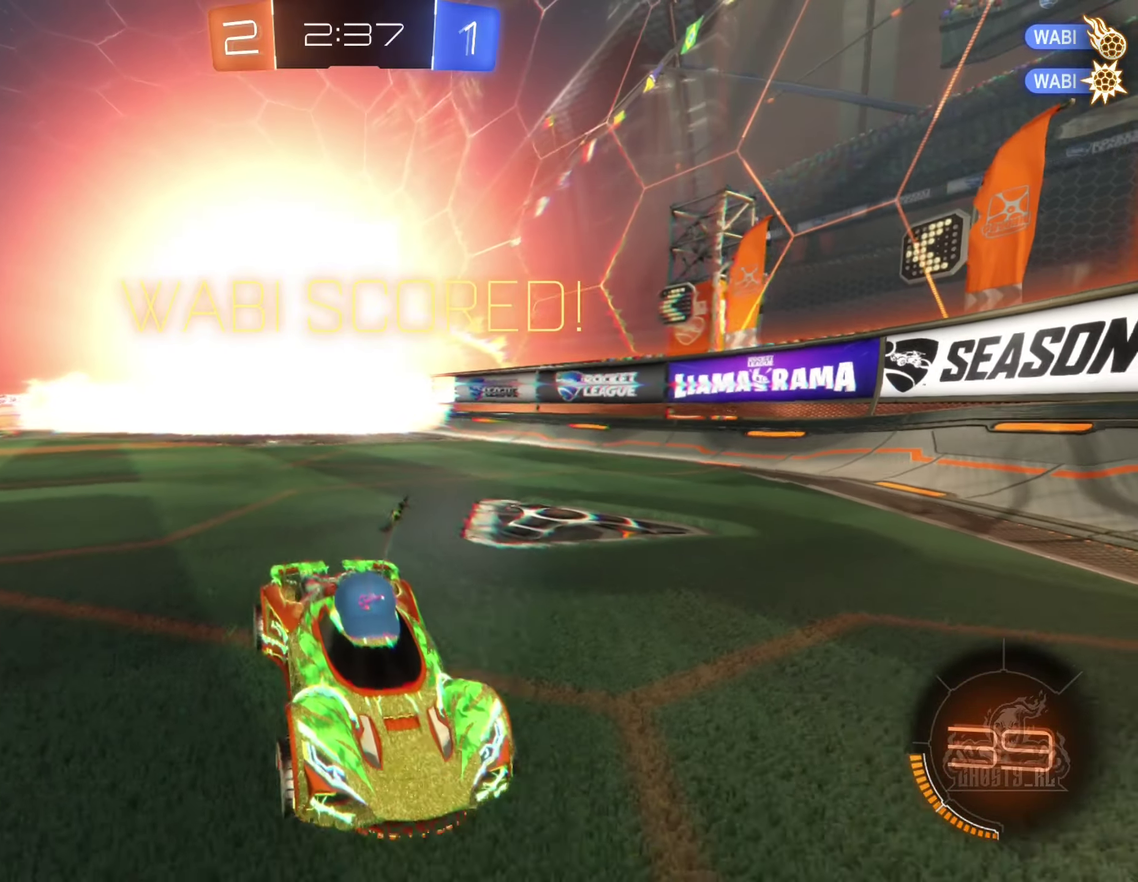
{"buttons": ["B", "R2"], "left_stick": "center", "right_stick": "center", "events": [[117, "R2", "down"], [350, "B", "down"]]}
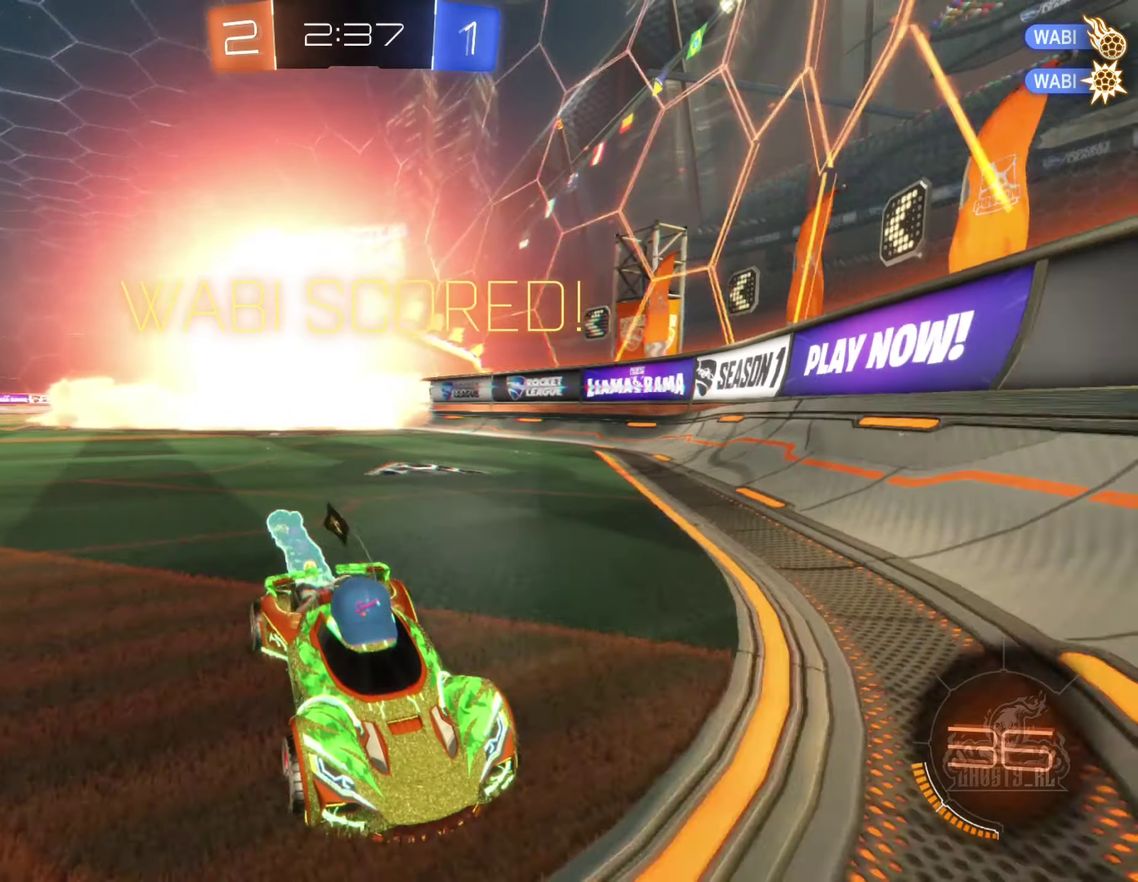
{"buttons": ["B", "R2"], "left_stick": "center", "right_stick": "center", "events": [[350, "left_stick", "down-left"], [500, "left_stick", "center"]]}
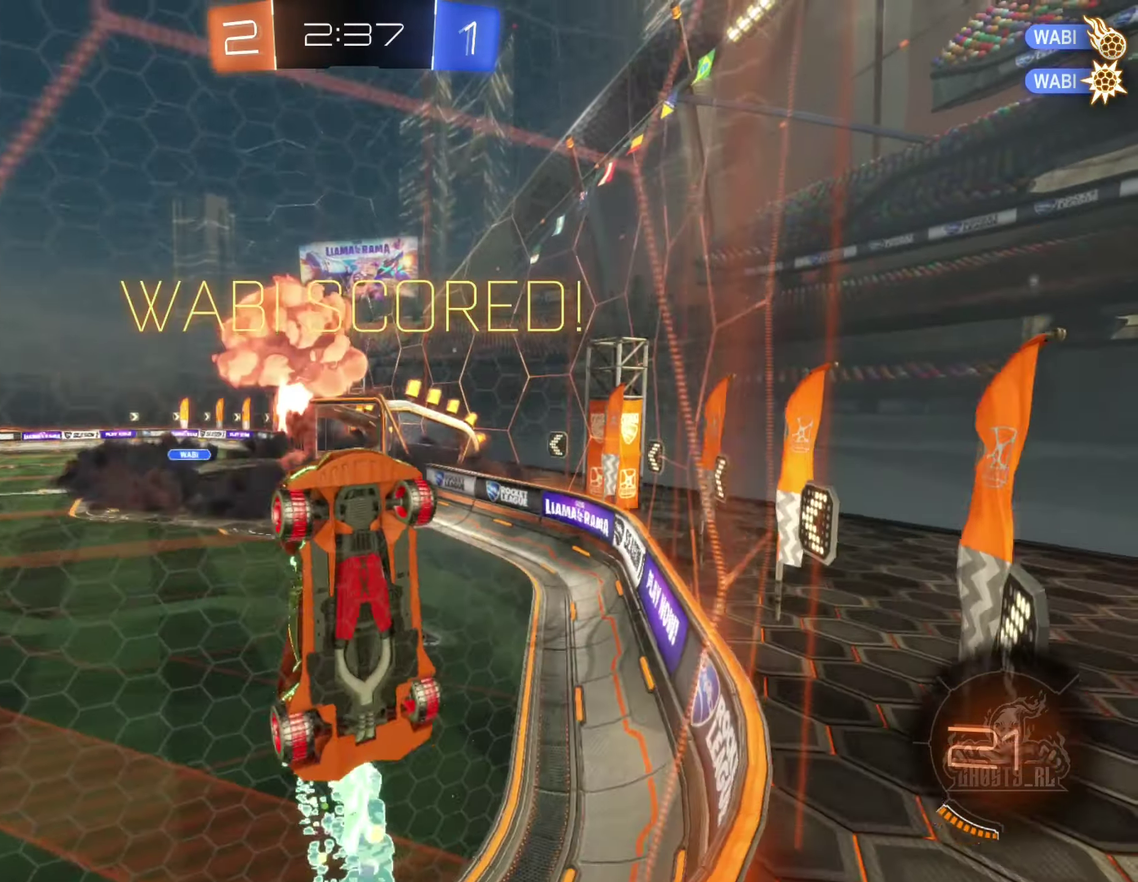
{"buttons": ["B", "R2"], "left_stick": "center", "right_stick": "center", "events": [[67, "A", "down"], [217, "left_stick", "down"], [317, "A", "up"], [317, "L1", "down"], [383, "left_stick", "center"], [417, "L1", "up"]]}
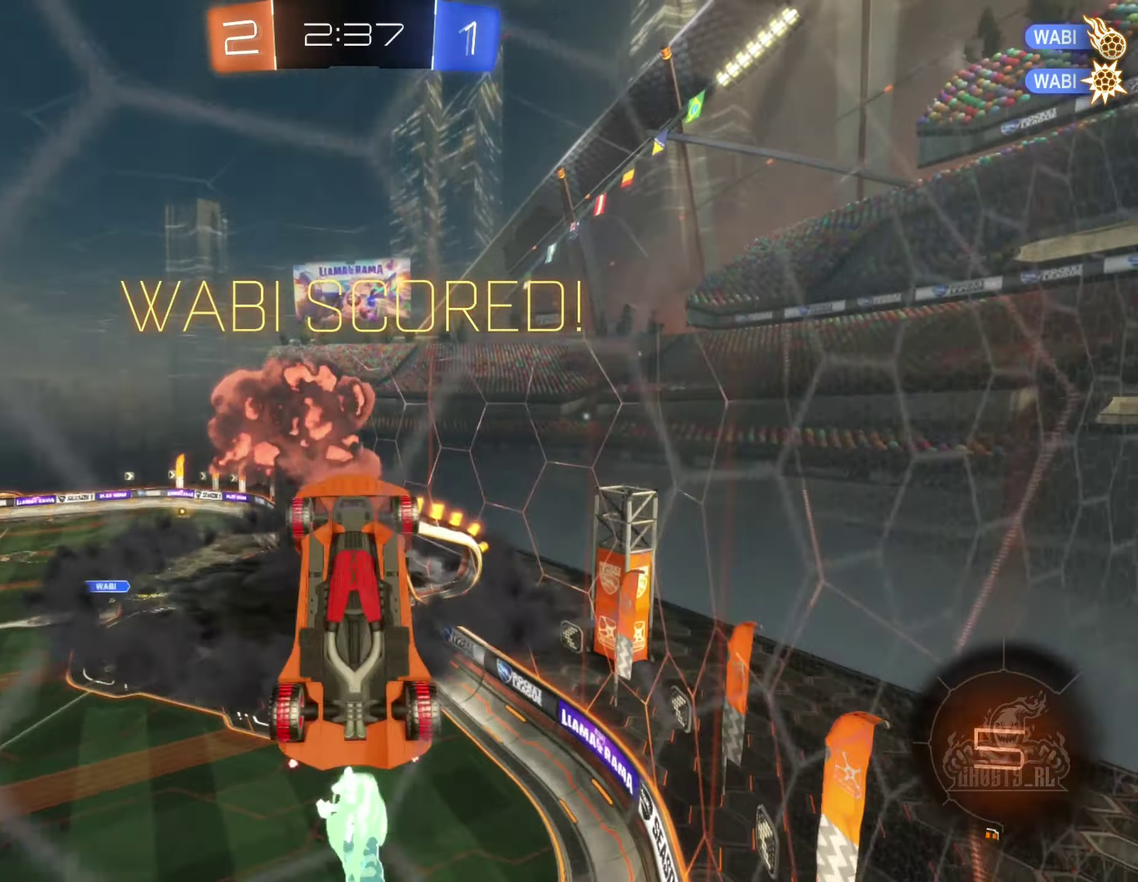
{"buttons": ["A", "B"], "left_stick": "center", "right_stick": "center", "events": [[83, "left_stick", "down"], [233, "left_stick", "center"], [350, "R2", "up"], [383, "A", "down"]]}
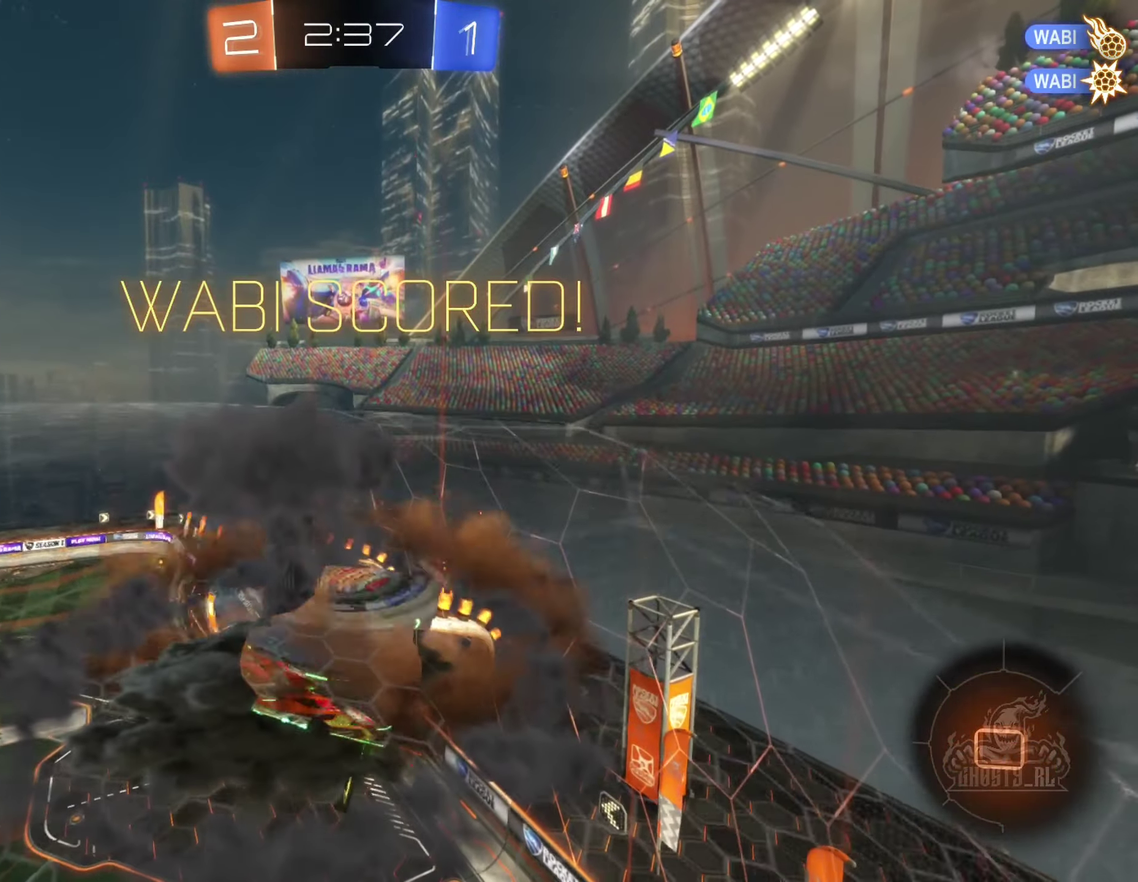
{"buttons": ["A", "B"], "left_stick": "down", "right_stick": "center", "events": [[50, "left_stick", "down"], [100, "A", "up"], [283, "left_stick", "up"], [300, "A", "down"], [400, "left_stick", "down"]]}
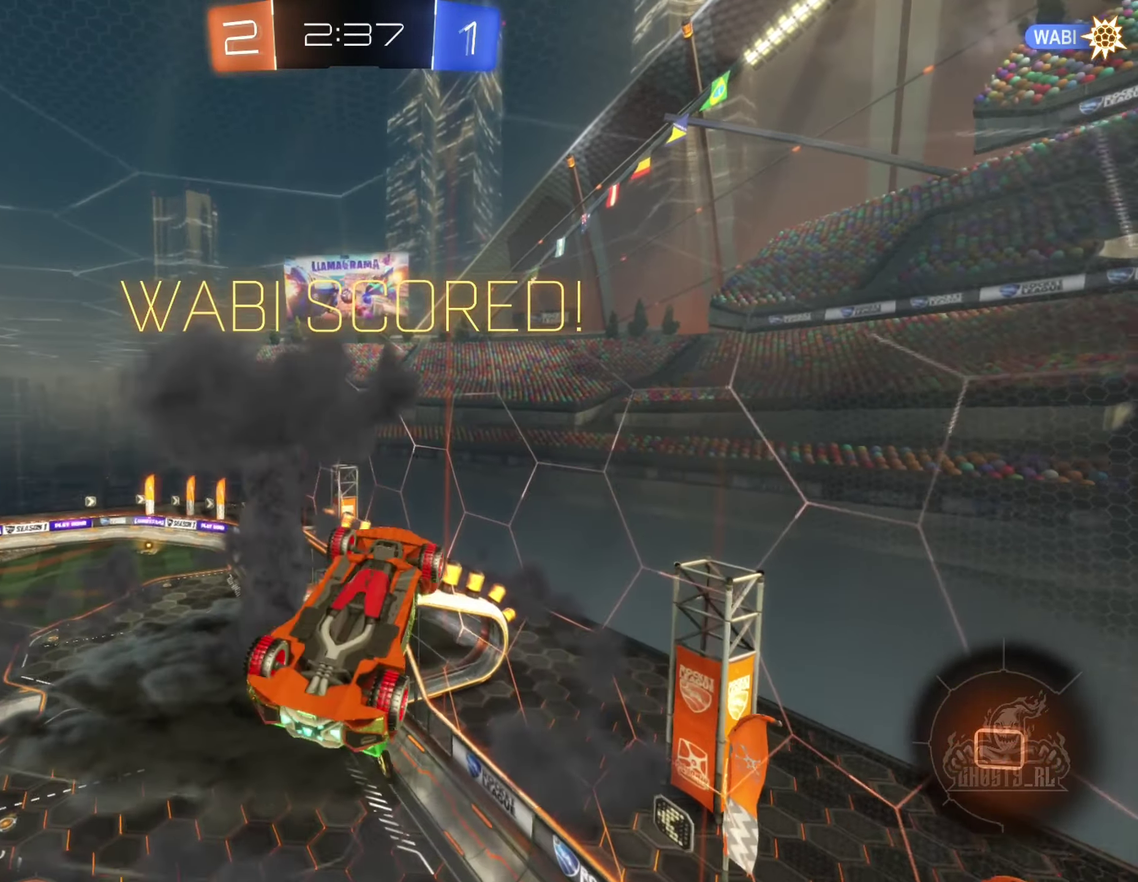
{"buttons": ["L1"], "left_stick": "up-right", "right_stick": "center", "events": [[267, "left_stick", "down-right"], [317, "L1", "down"], [350, "A", "up"], [350, "left_stick", "right"], [400, "left_stick", "up-right"], [467, "B", "up"]]}
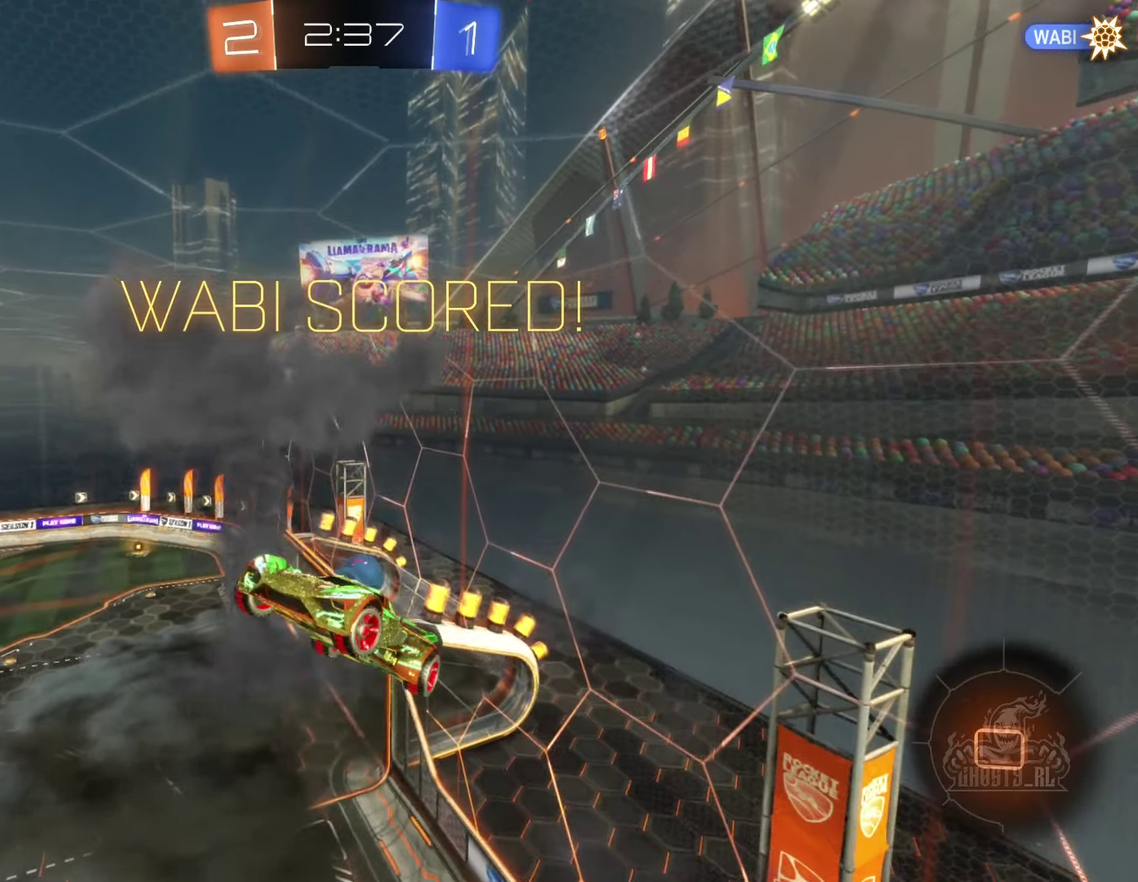
{"buttons": ["A"], "left_stick": "center", "right_stick": "center", "events": [[217, "L1", "up"], [283, "left_stick", "center"], [350, "A", "down"]]}
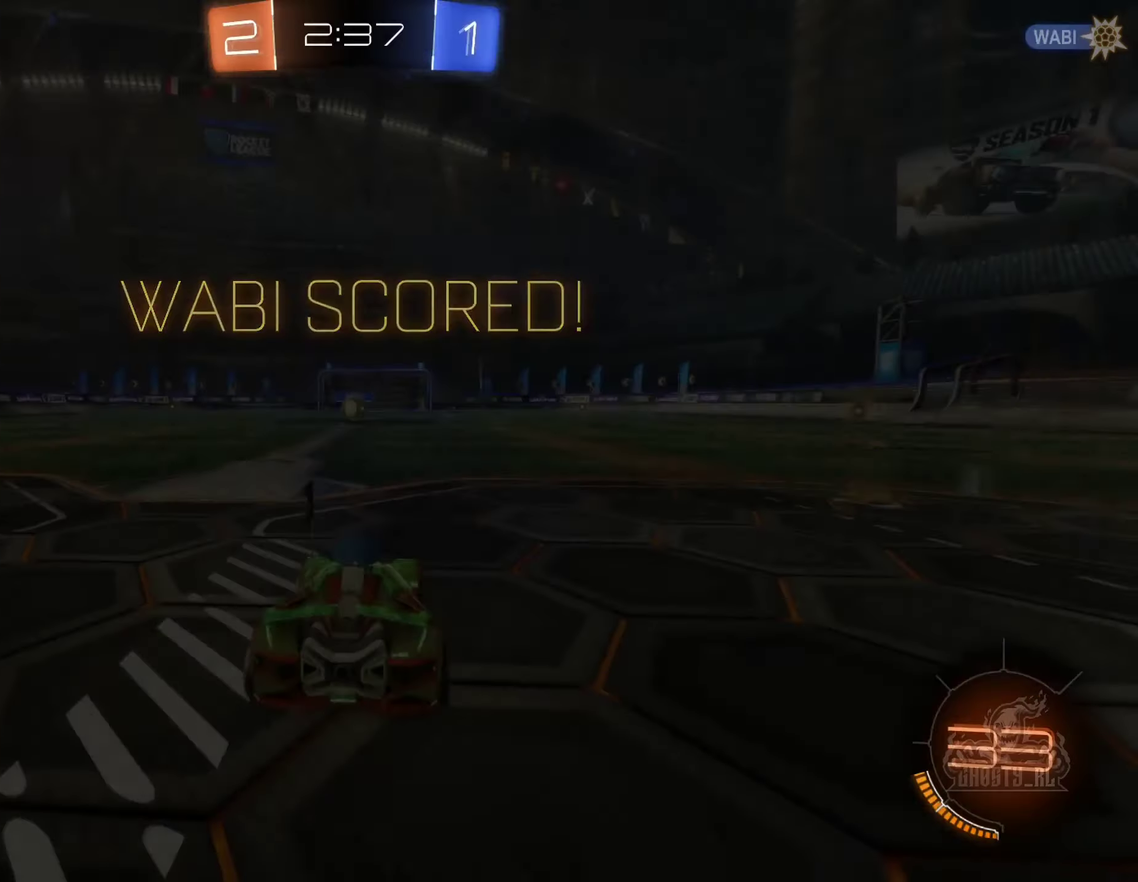
{"buttons": ["X"], "left_stick": "center", "right_stick": "center", "events": [[50, "A", "up"], [450, "X", "down"]]}
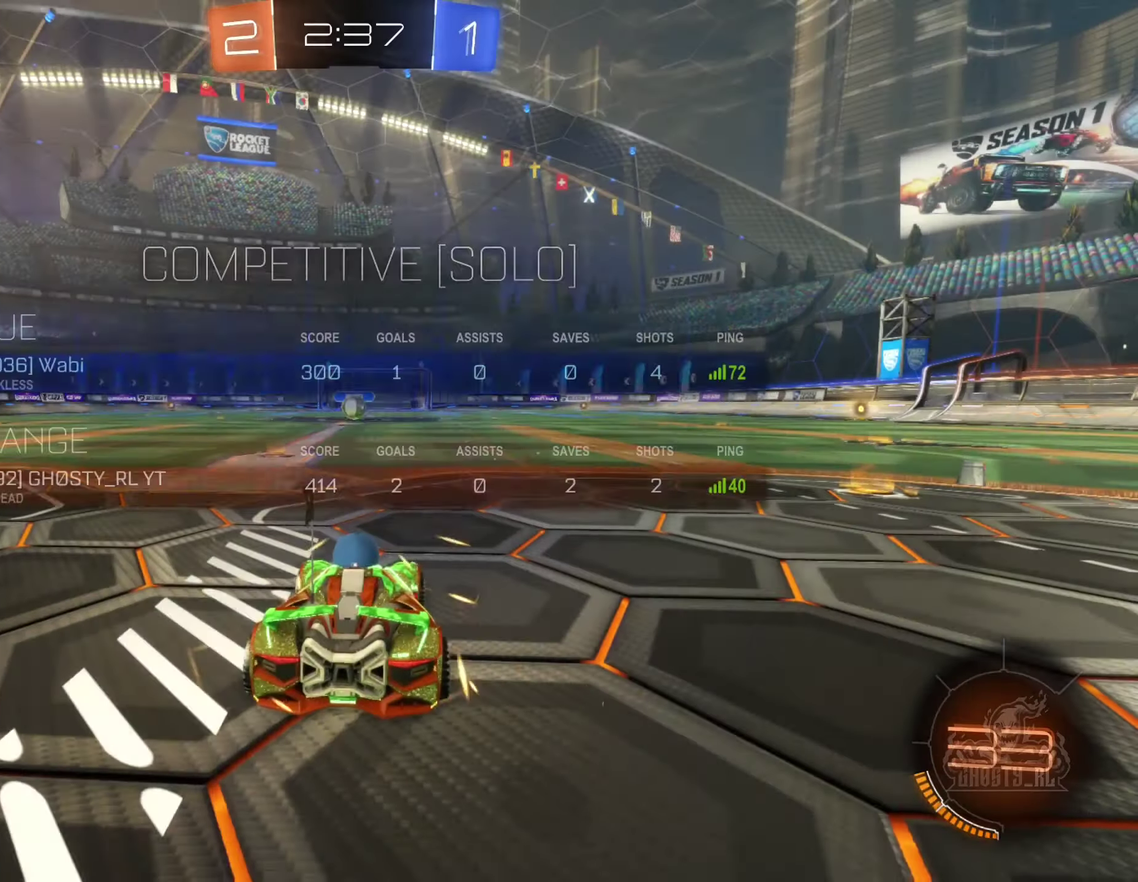
{"buttons": ["X"], "left_stick": "center", "right_stick": "center", "events": []}
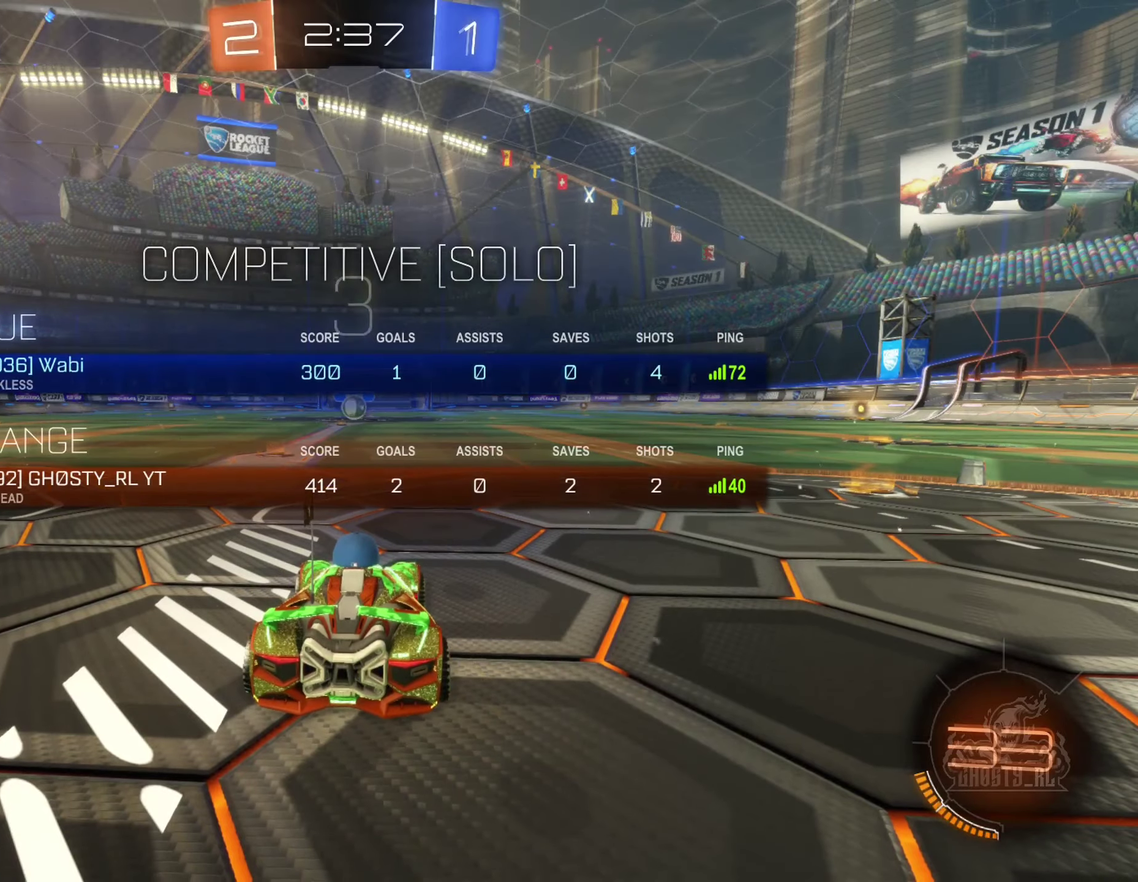
{"buttons": ["X"], "left_stick": "center", "right_stick": "center", "events": []}
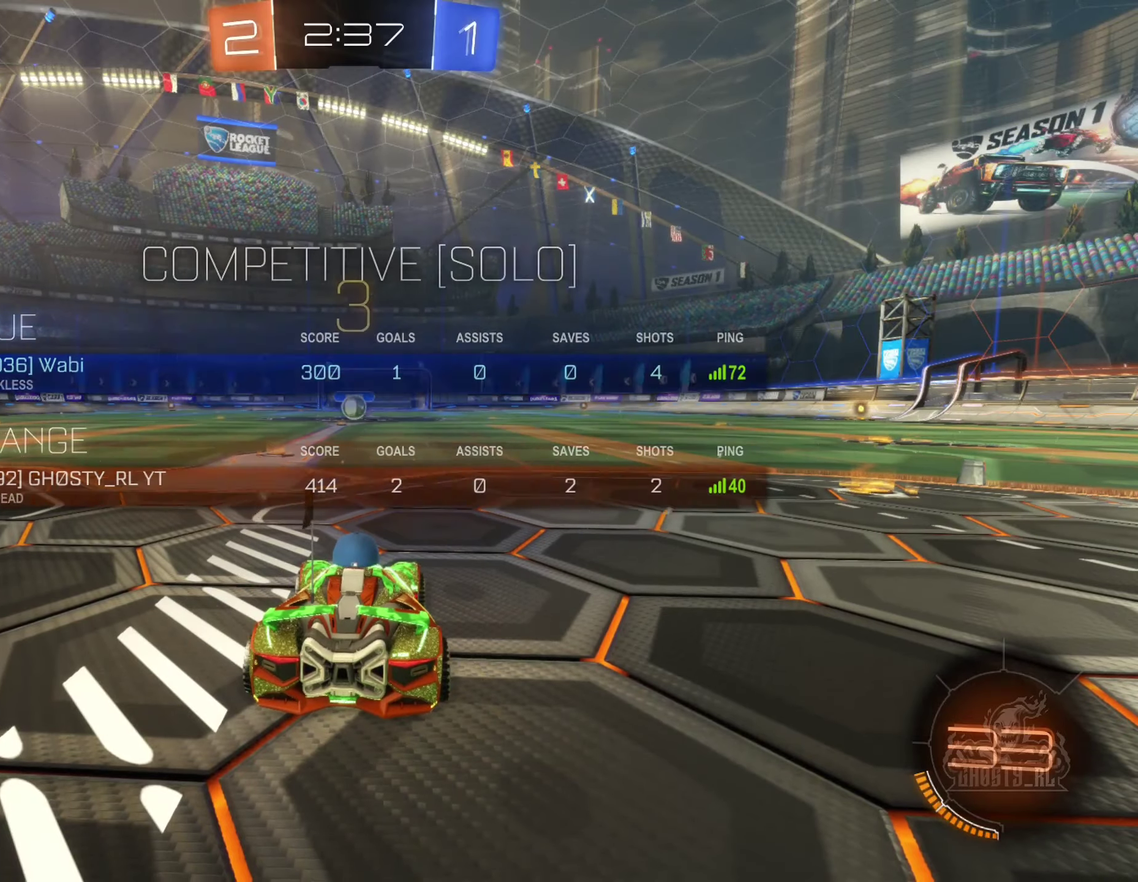
{"buttons": ["Y"], "left_stick": "center", "right_stick": "center", "events": [[17, "X", "up"], [400, "Y", "down"]]}
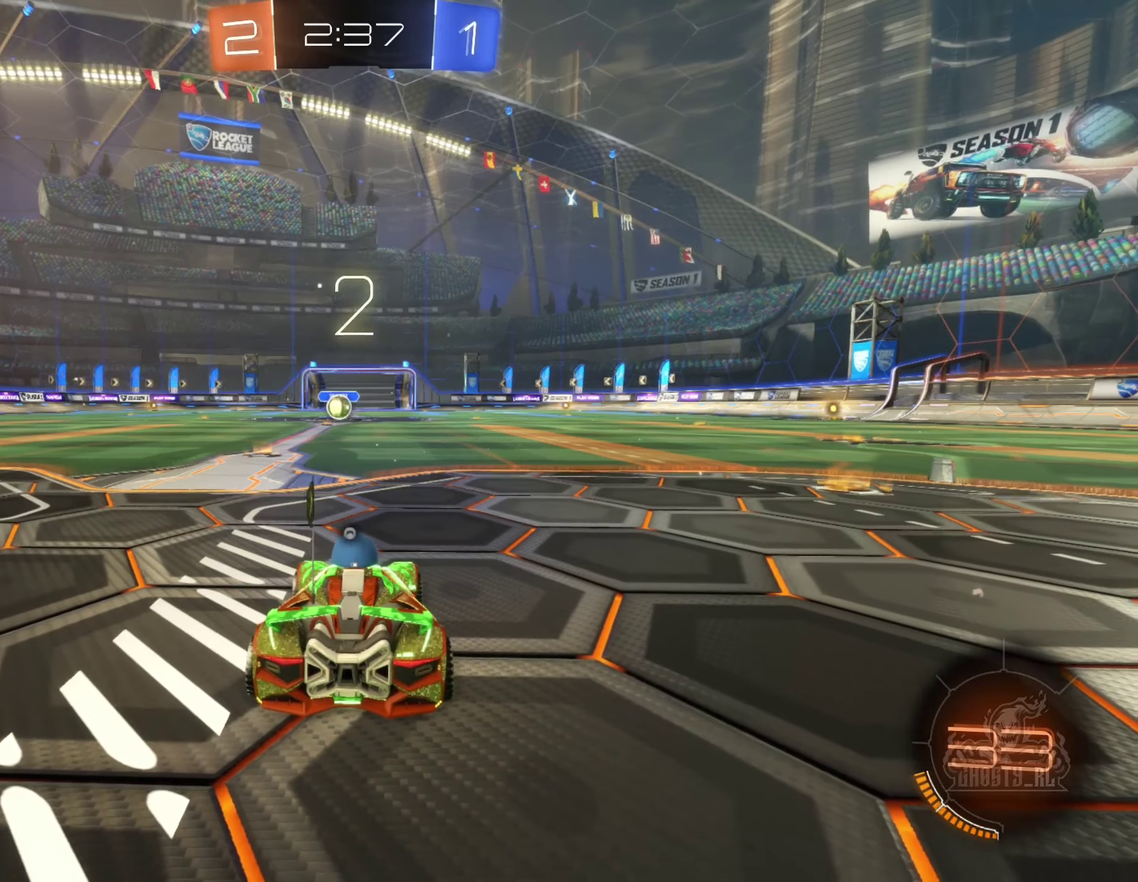
{"buttons": [], "left_stick": "center", "right_stick": "center", "events": [[200, "Y", "up"], [317, "Y", "down"], [434, "Y", "up"]]}
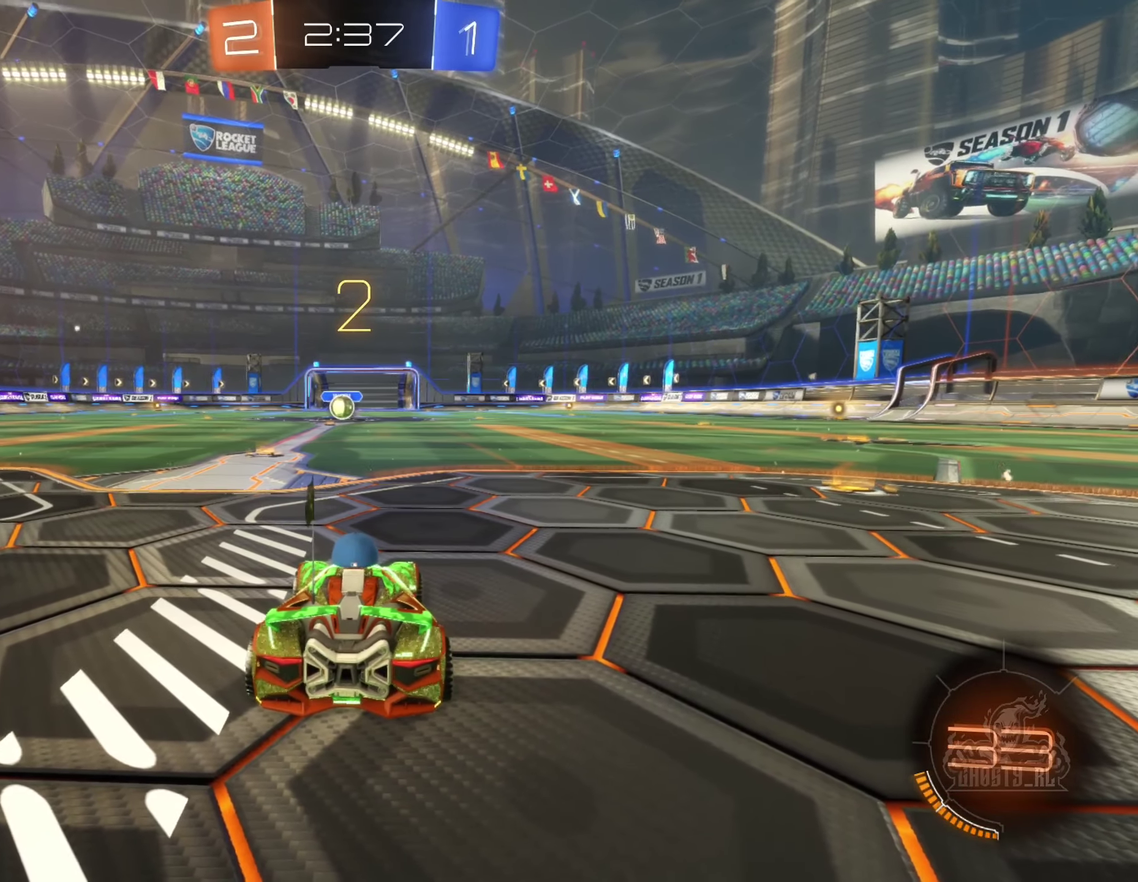
{"buttons": [], "left_stick": "center", "right_stick": "up-left", "events": [[384, "right_stick", "up-left"]]}
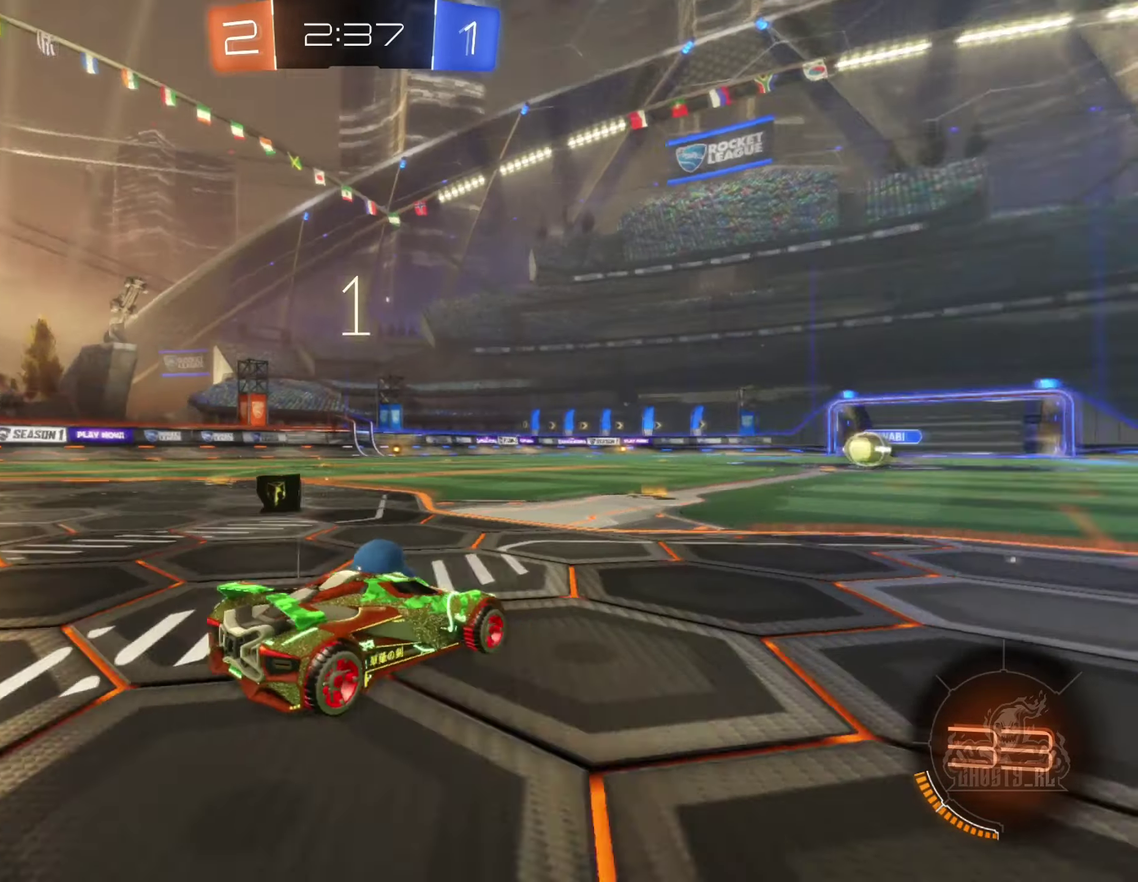
{"buttons": [], "left_stick": "center", "right_stick": "center", "events": [[34, "right_stick", "center"]]}
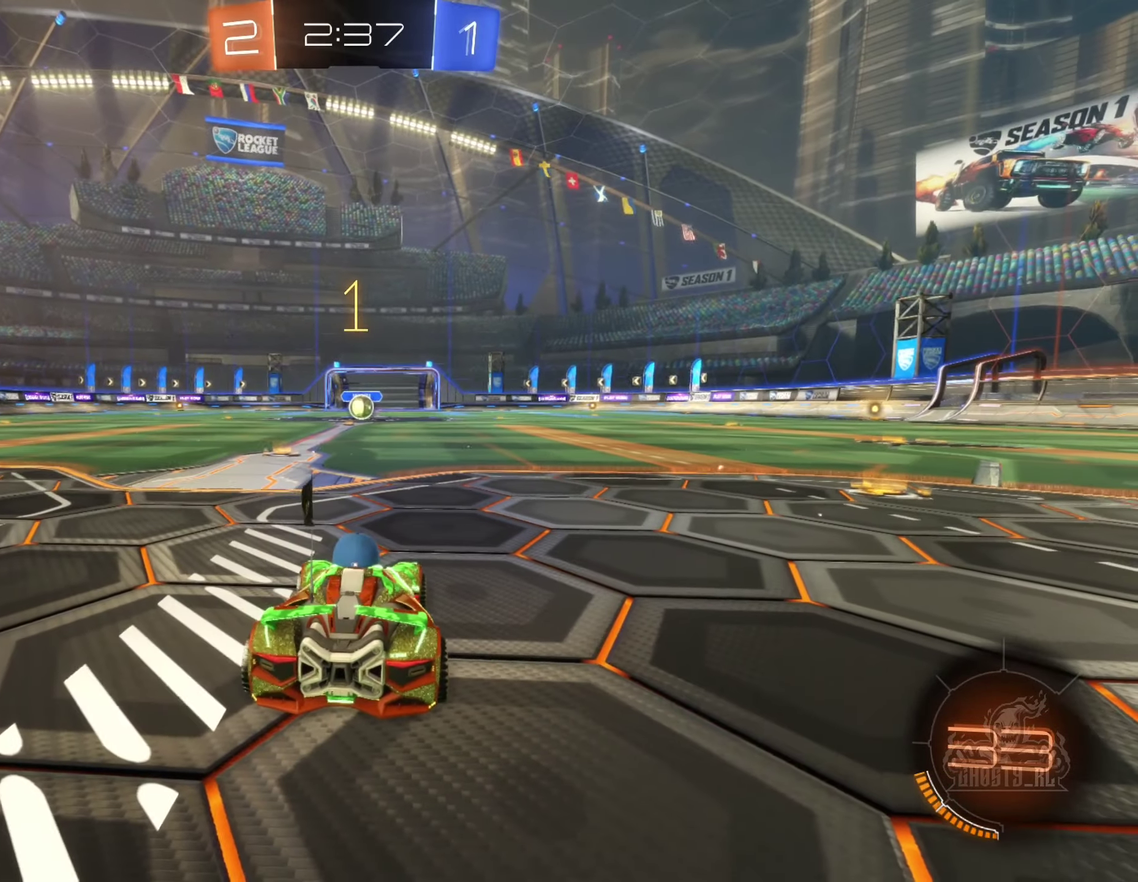
{"buttons": ["B", "R2"], "left_stick": "left", "right_stick": "center", "events": [[250, "R2", "down"], [284, "B", "down"], [317, "left_stick", "left"]]}
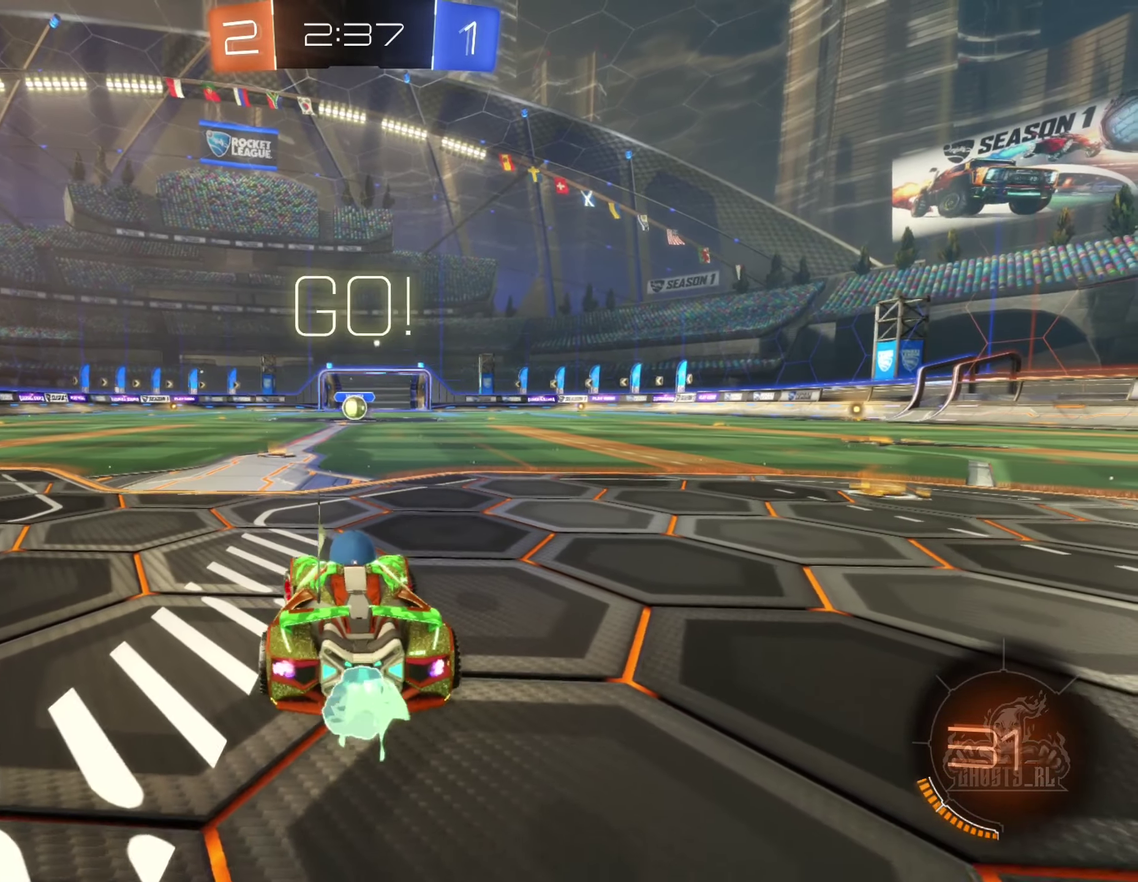
{"buttons": ["B", "R2"], "left_stick": "left", "right_stick": "center", "events": [[17, "left_stick", "center"], [484, "left_stick", "left"]]}
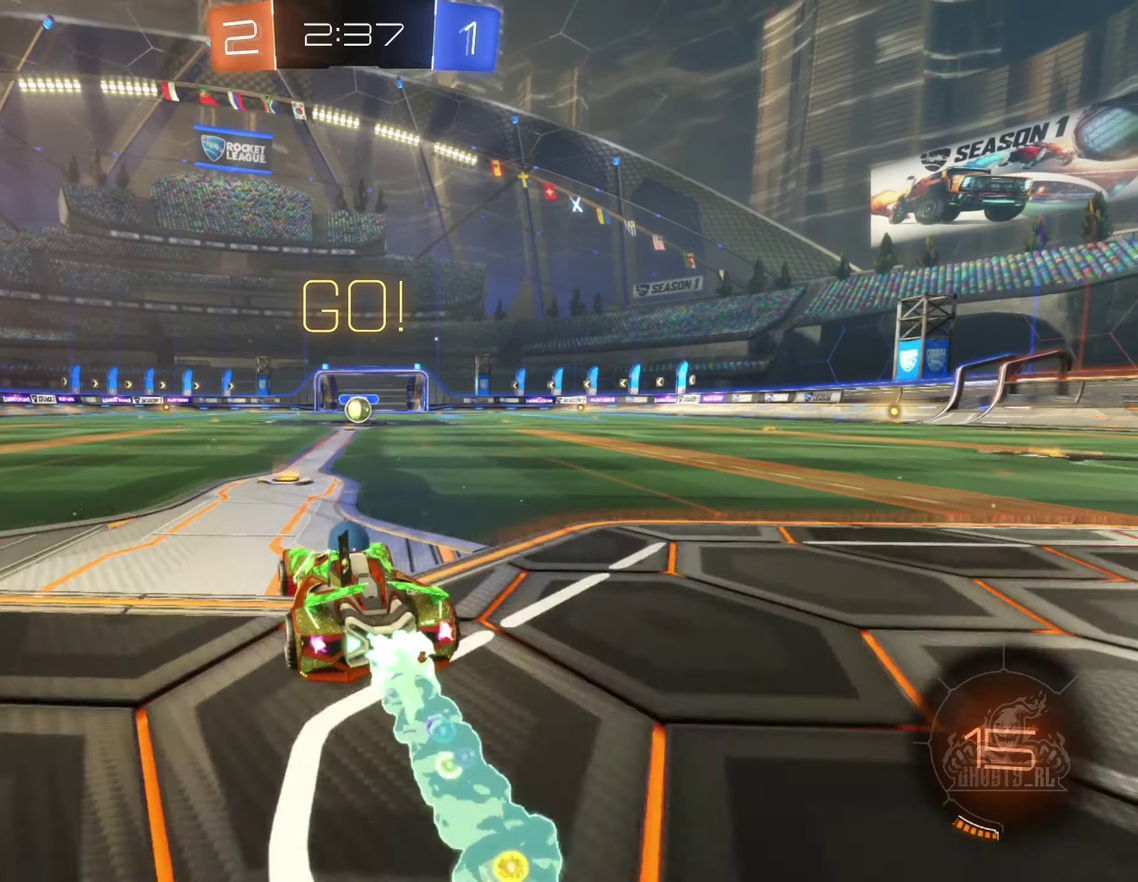
{"buttons": ["B", "R1"], "left_stick": "down-right", "right_stick": "center", "events": [[34, "A", "down"], [117, "A", "up"], [117, "R2", "up"], [150, "left_stick", "right"], [200, "A", "down"], [200, "R1", "down"], [334, "A", "up"], [384, "left_stick", "down-right"]]}
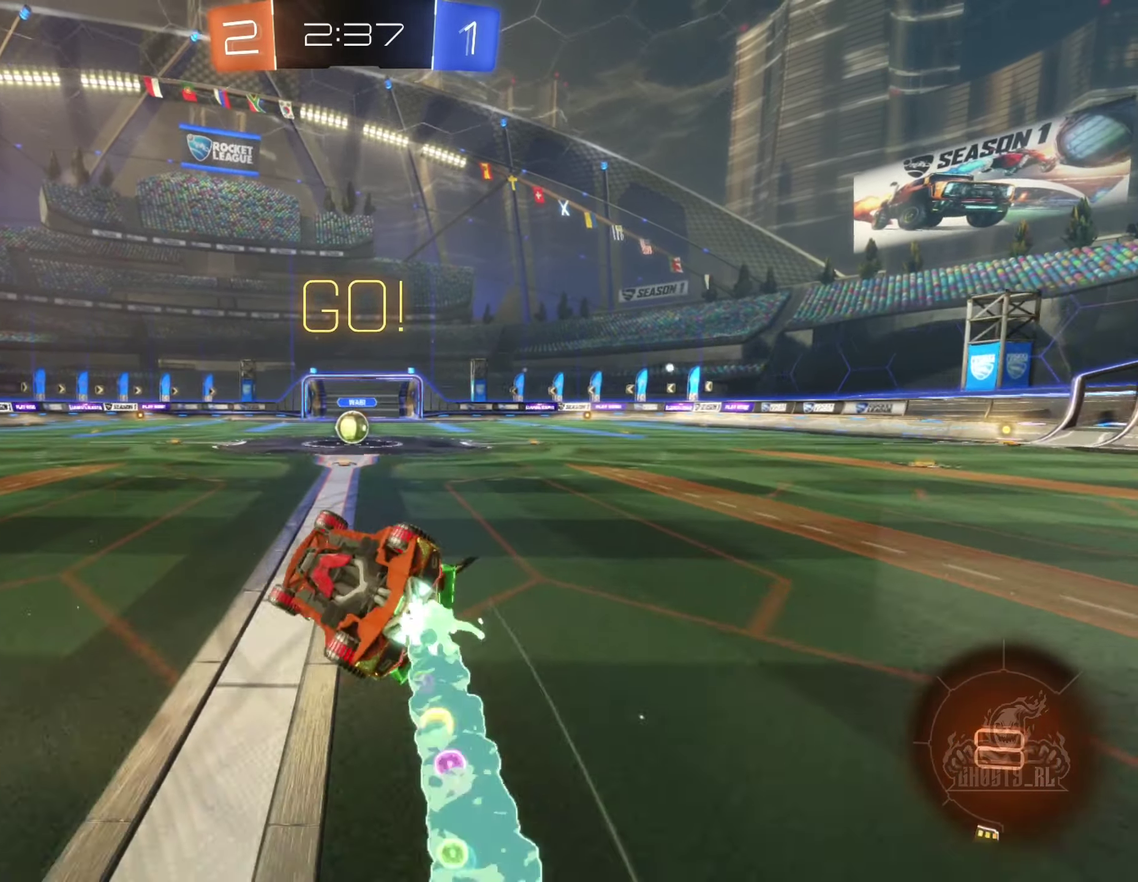
{"buttons": ["B", "R2"], "left_stick": "down", "right_stick": "center"}
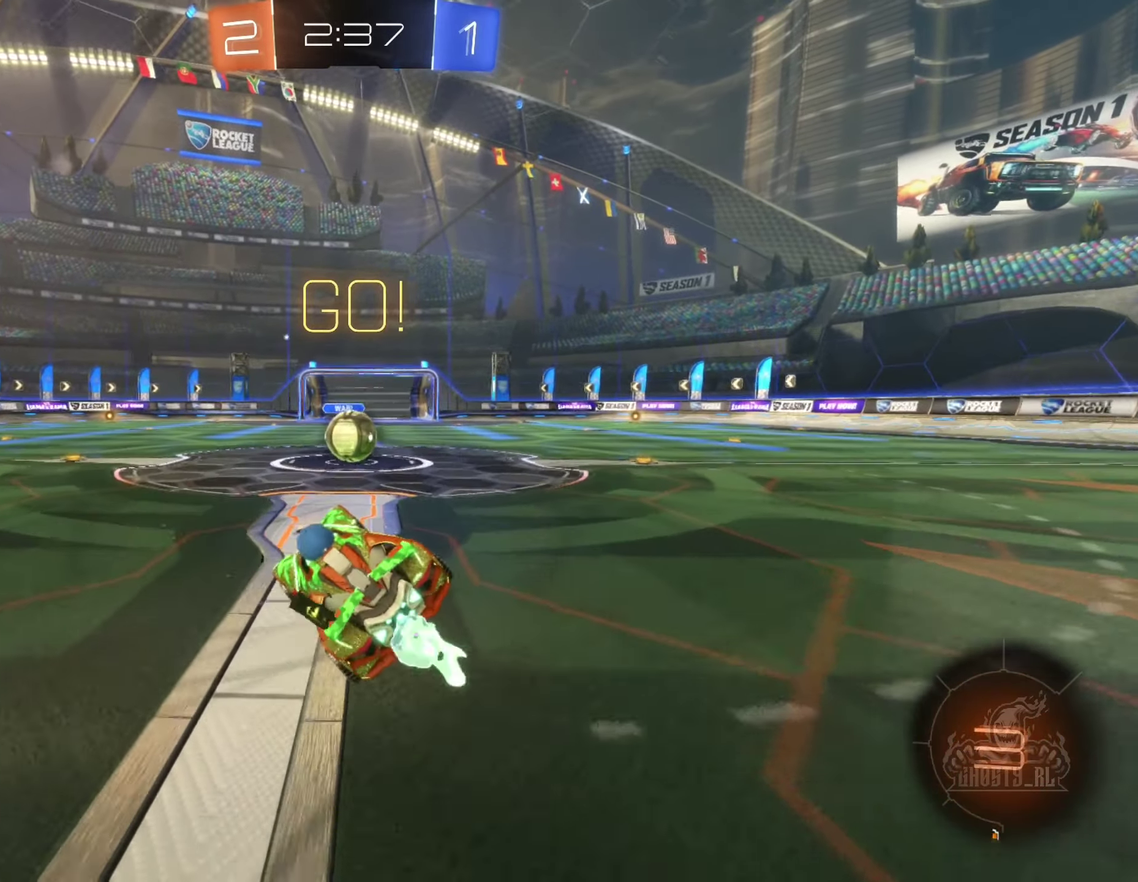
{"buttons": ["A", "R2"], "left_stick": "left", "right_stick": "center"}
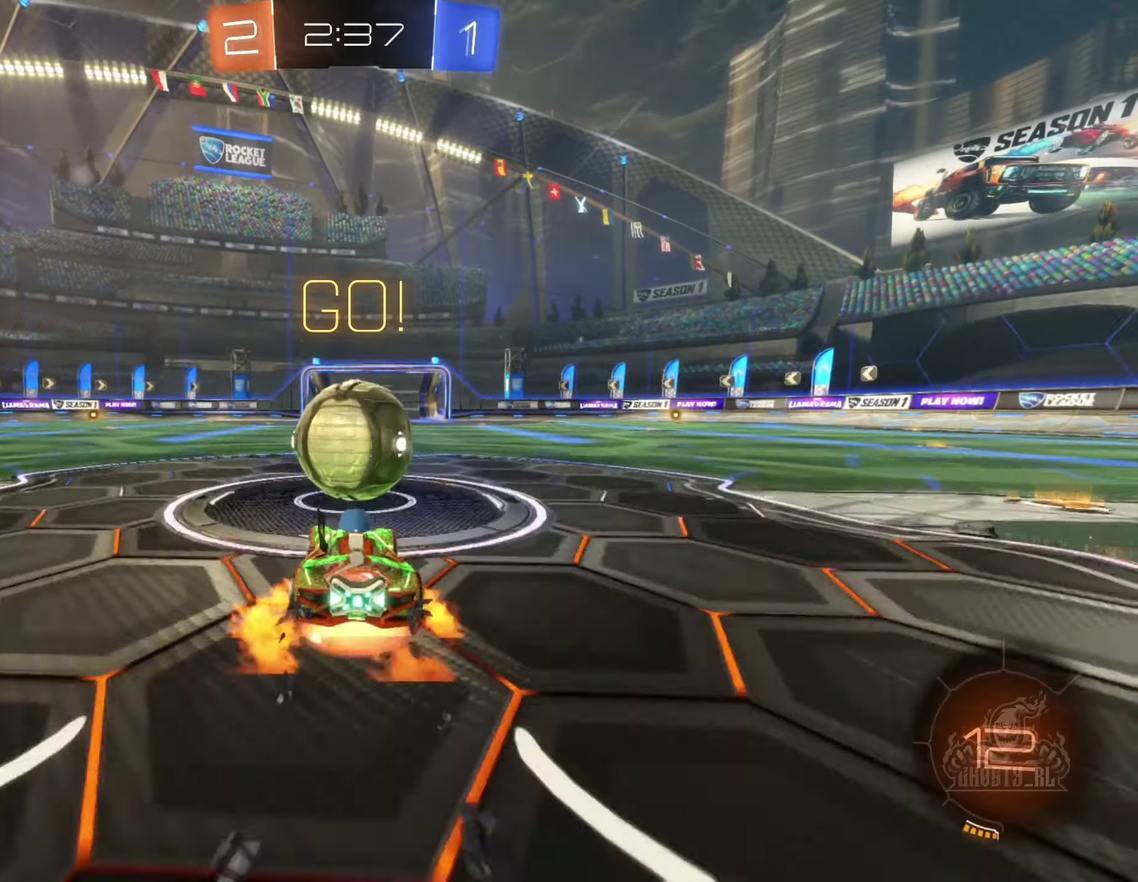
{"buttons": ["R1"], "left_stick": "up-right", "right_stick": "center", "events": [[33, "R2", "up"], [66, "left_stick", "right"], [116, "R1", "down"], [150, "left_stick", "up-right"], [233, "left_stick", "up"], [283, "left_stick", "up-right"], [350, "A", "up"]]}
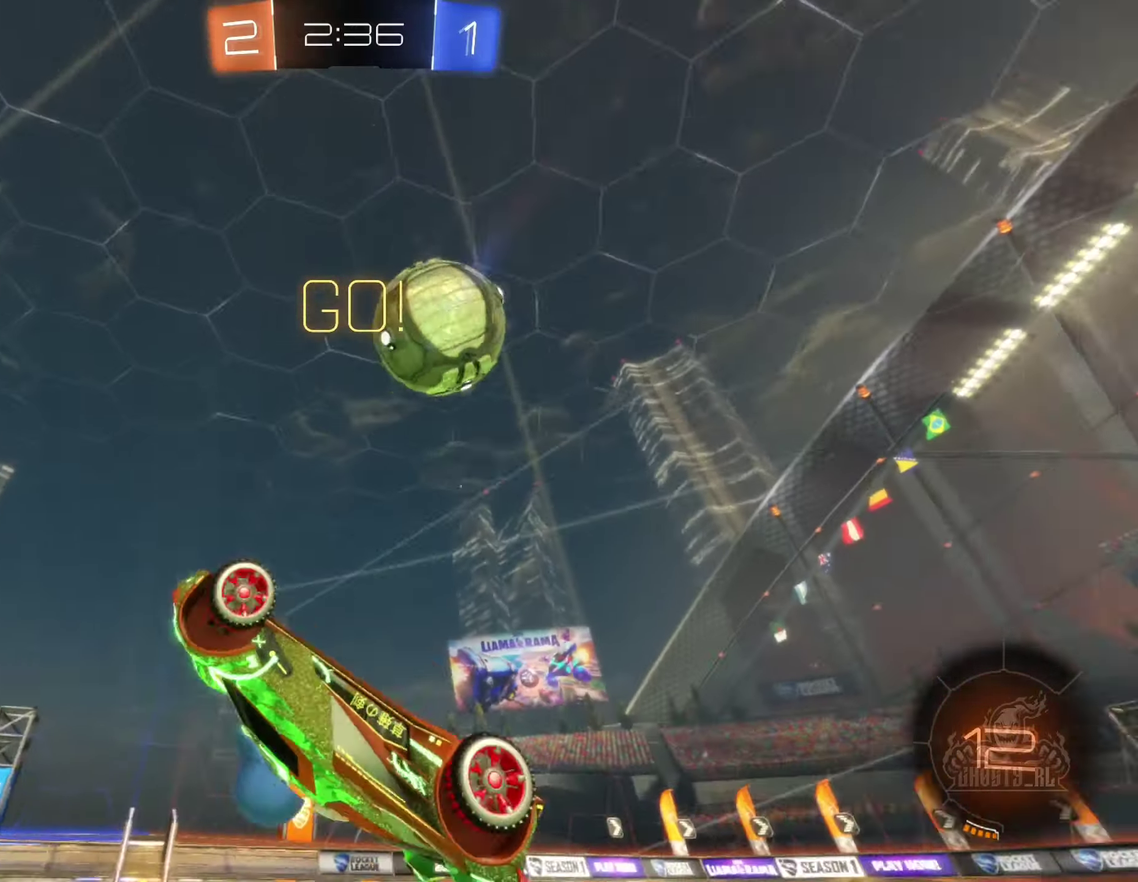
{"buttons": [], "left_stick": "up-right", "right_stick": "center", "events": [[133, "Y", "down"], [250, "Y", "up"], [300, "R1", "up"]]}
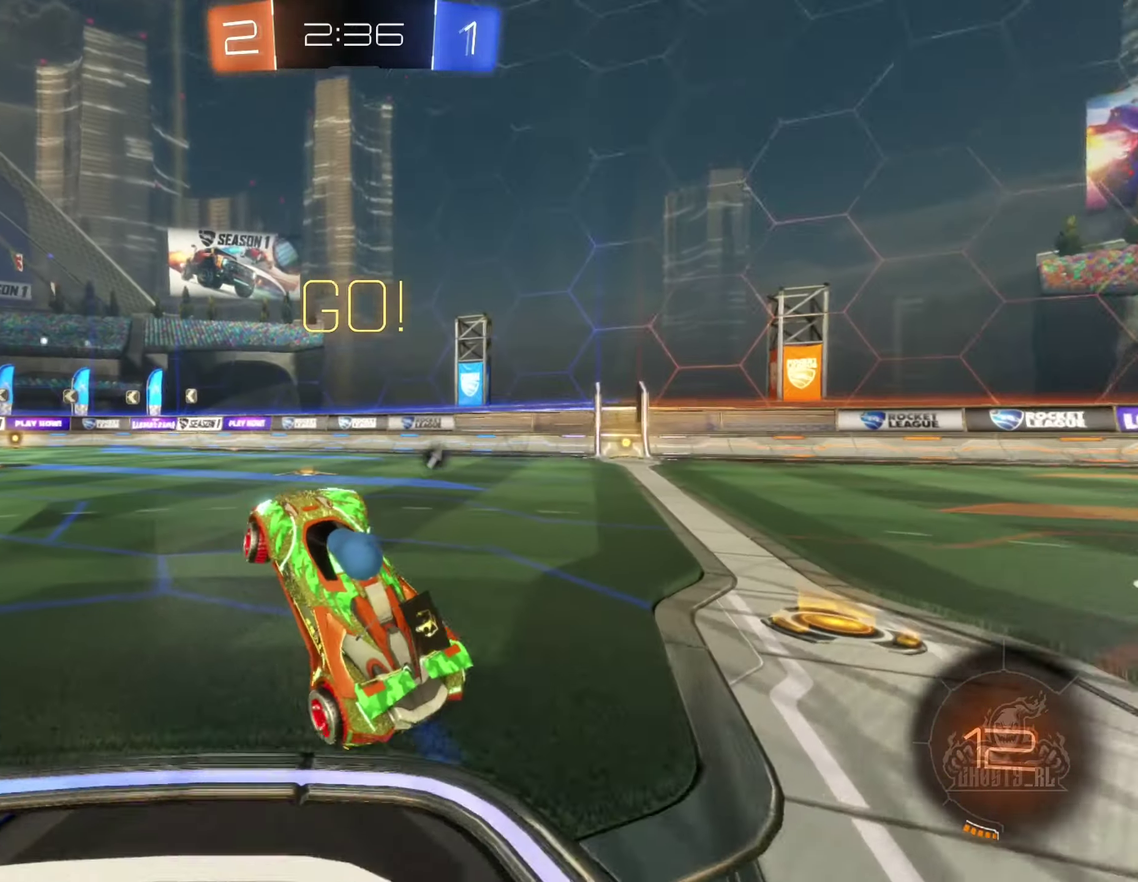
{"buttons": ["B", "R2"], "left_stick": "center", "right_stick": "center", "events": [[333, "R2", "down"], [383, "B", "down"], [433, "left_stick", "center"]]}
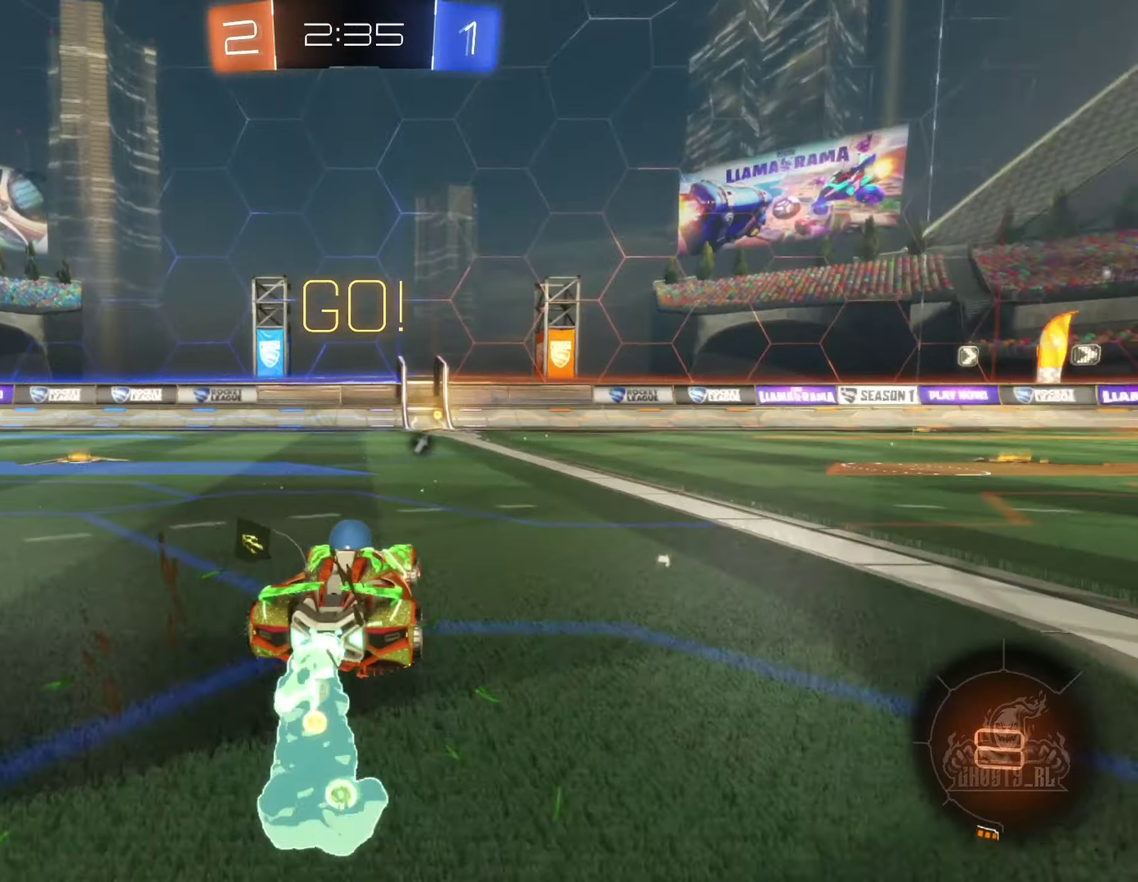
{"buttons": ["R2"], "left_stick": "center", "right_stick": "center", "events": [[133, "left_stick", "up"], [150, "A", "down"], [250, "A", "up"], [316, "A", "down"], [366, "left_stick", "center"], [433, "A", "up"], [483, "B", "up"]]}
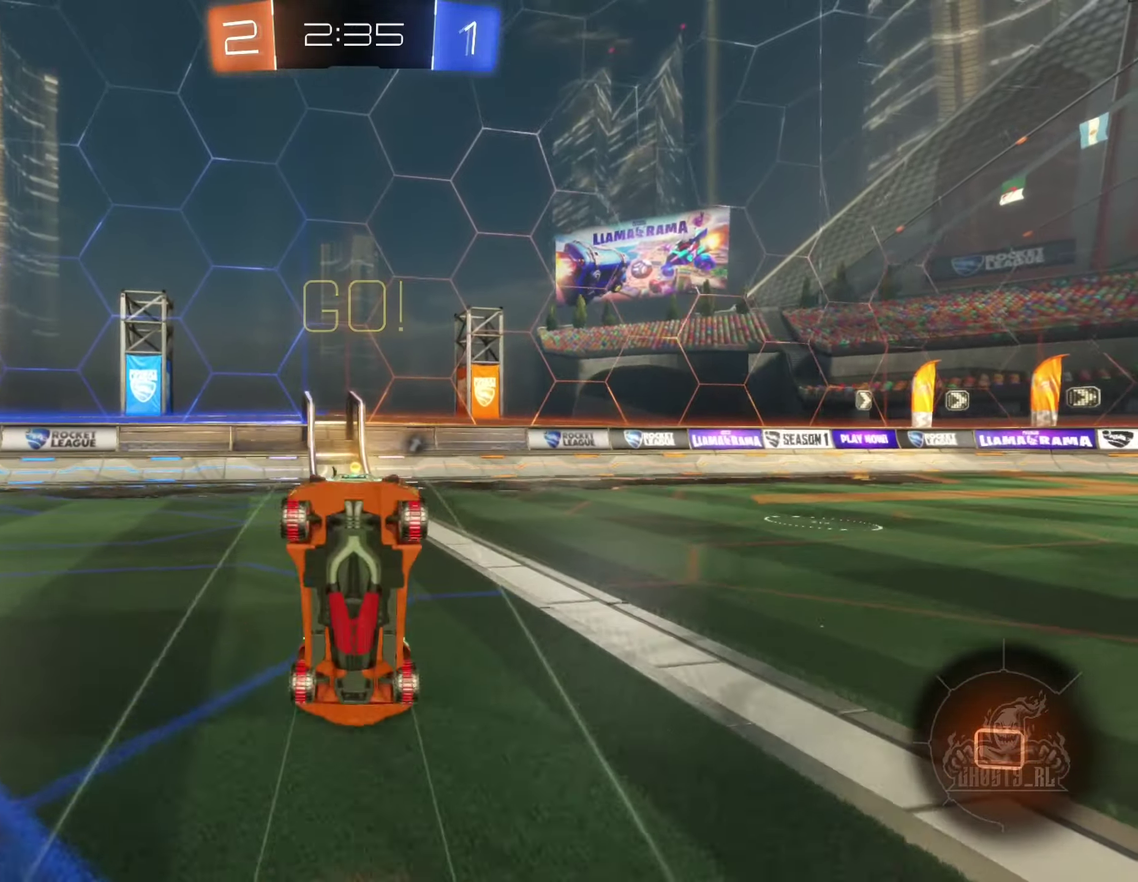
{"buttons": [], "left_stick": "center", "right_stick": "center", "events": [[100, "Y", "down"], [216, "Y", "up"], [250, "R2", "up"]]}